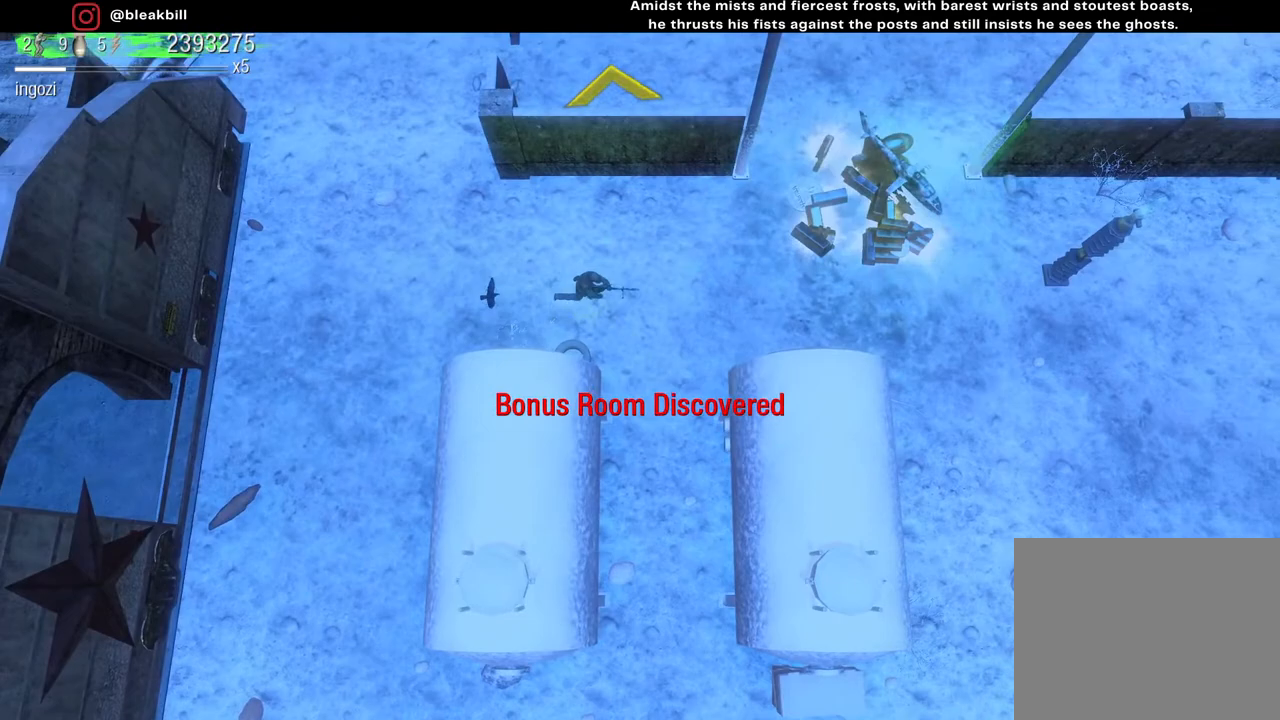
Gameplay with a controller (PlayStation layout); each line is a JSON object with the inputs held at the frame after it. "events" lists button and stick changes between this image and that frame as [ms after this image, input, new state], when the widget could be followed in between.
{"buttons": [], "left_stick": "right", "right_stick": "center", "events": []}
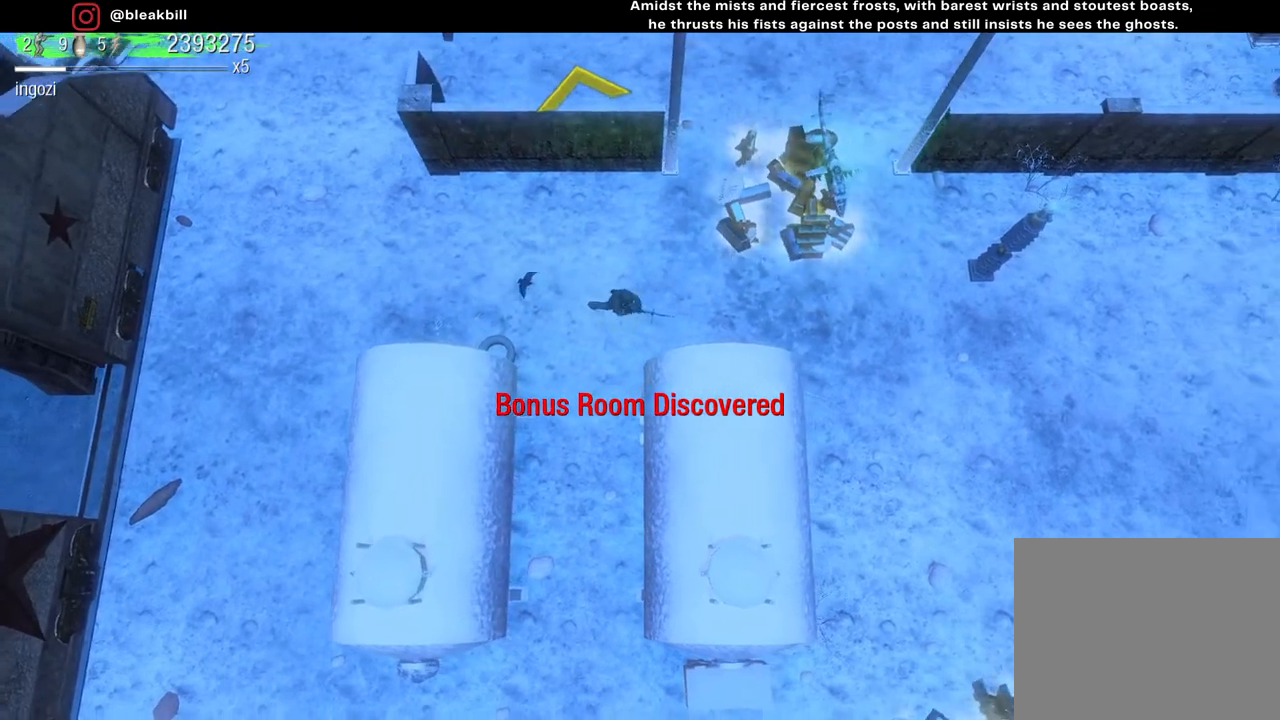
{"buttons": [], "left_stick": "right", "right_stick": "center", "events": []}
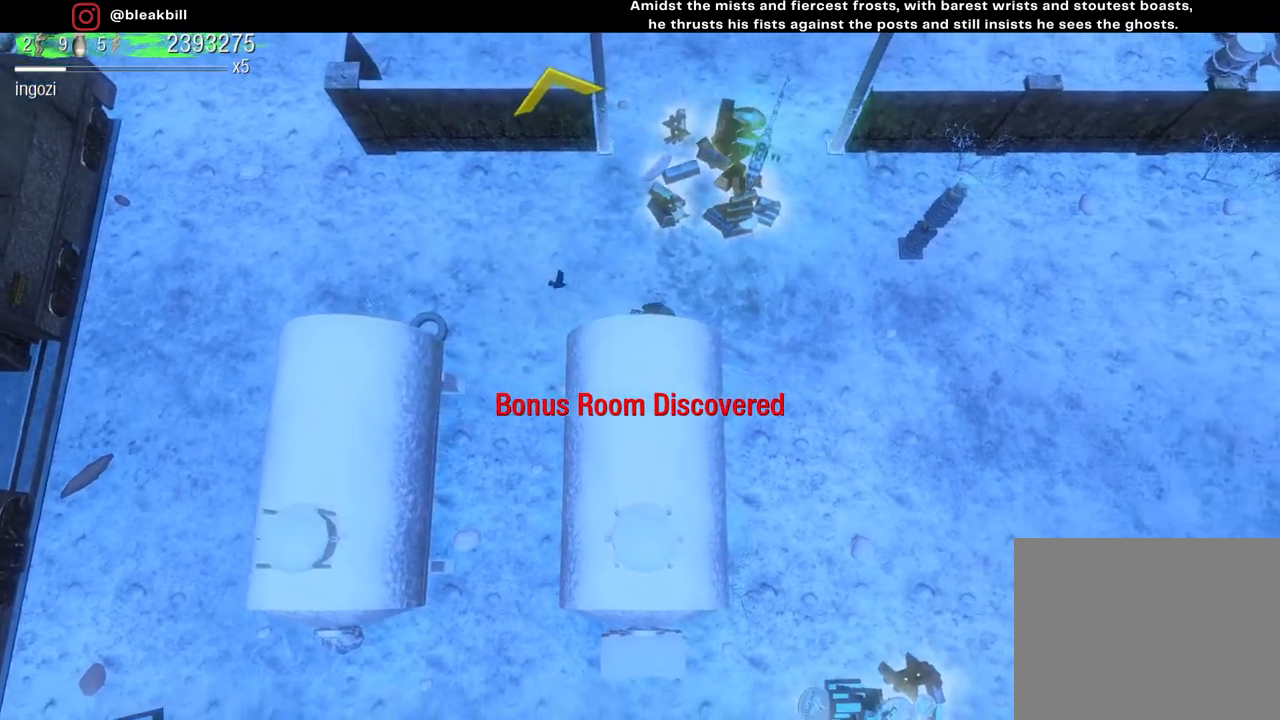
{"buttons": [], "left_stick": "down-right", "right_stick": "center", "events": [[83, "left_stick", "down-right"]]}
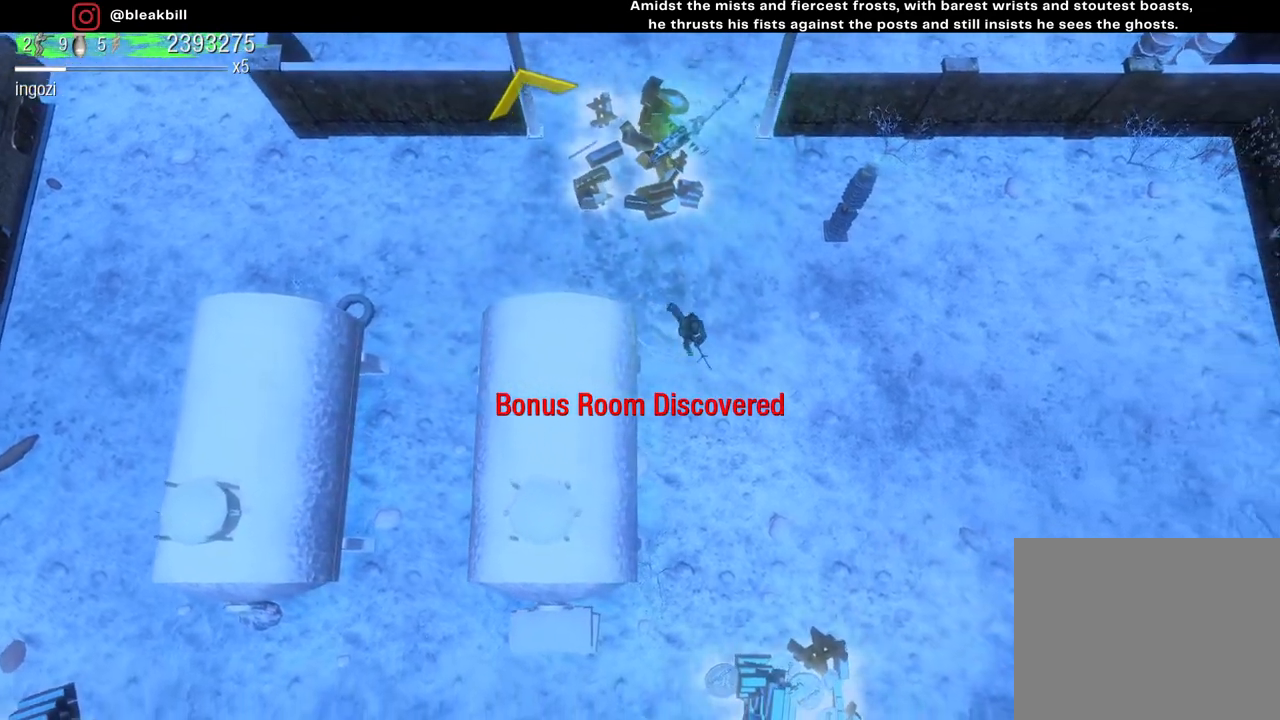
{"buttons": [], "left_stick": "down", "right_stick": "center", "events": [[300, "left_stick", "down"]]}
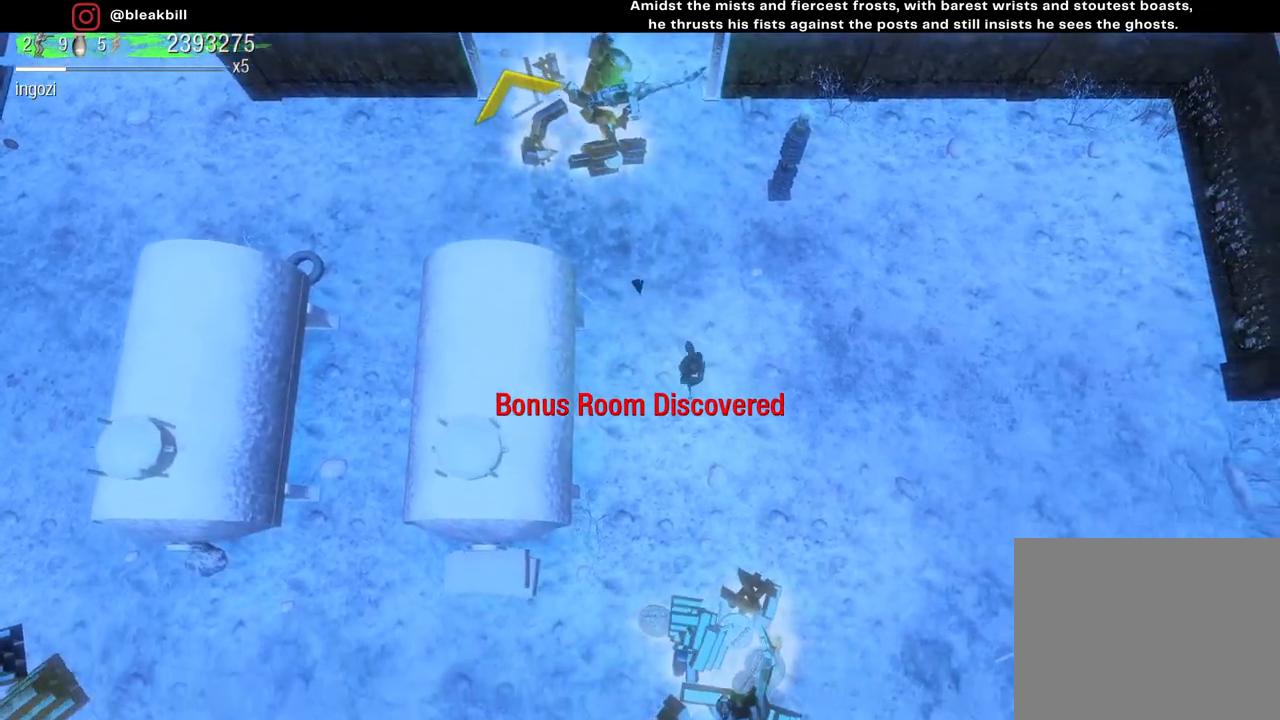
{"buttons": [], "left_stick": "down", "right_stick": "center", "events": []}
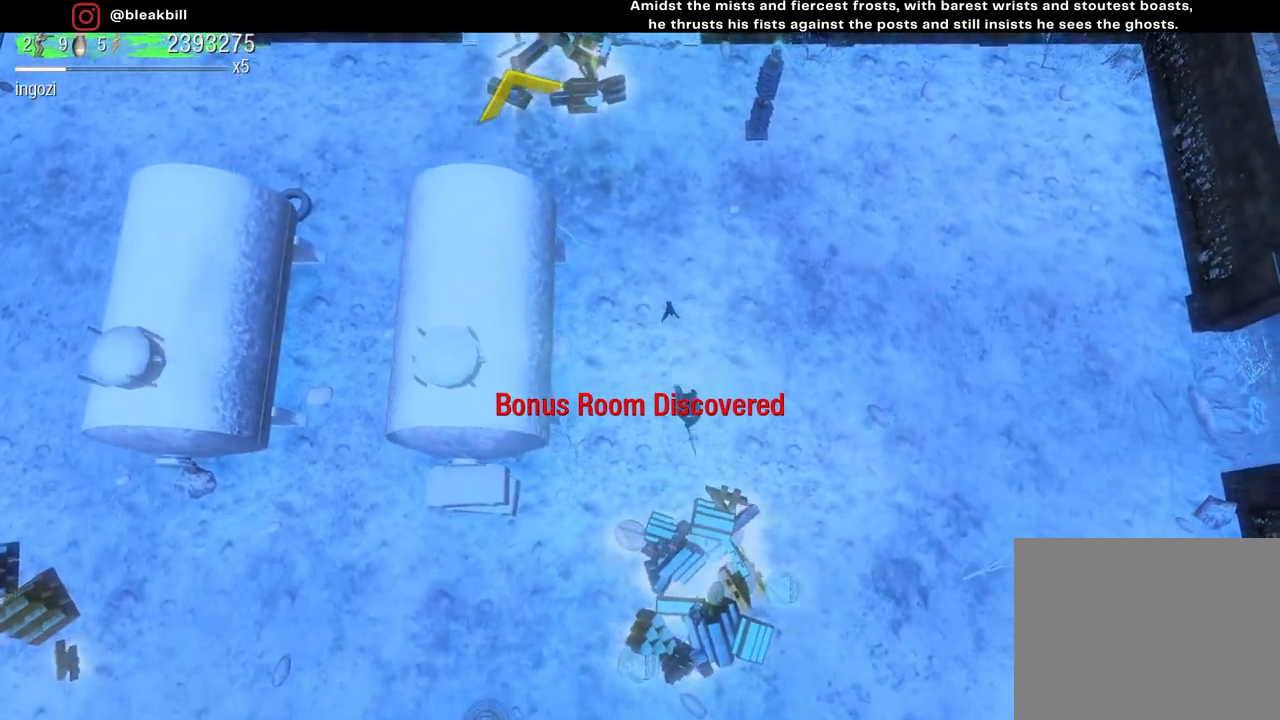
{"buttons": [], "left_stick": "center", "right_stick": "center", "events": [[150, "left_stick", "center"], [350, "left_stick", "down"], [500, "left_stick", "center"]]}
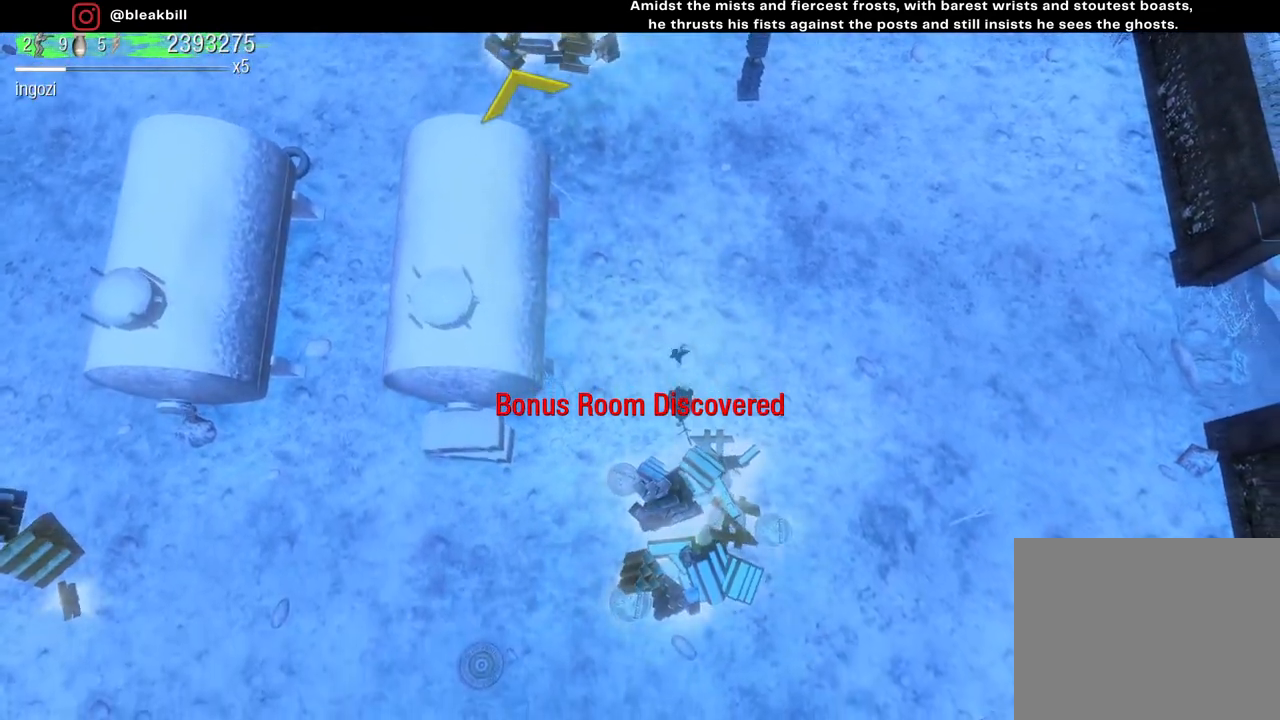
{"buttons": [], "left_stick": "down-left", "right_stick": "center", "events": [[267, "left_stick", "down"], [383, "left_stick", "down-left"]]}
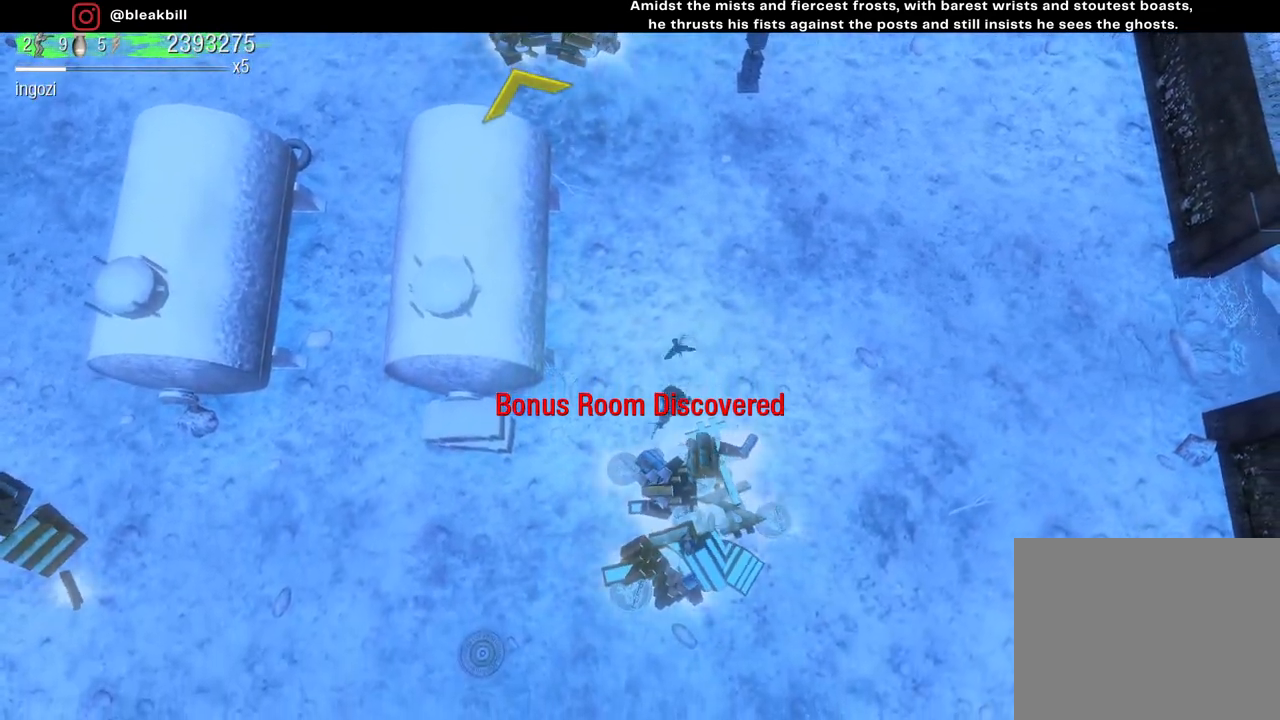
{"buttons": [], "left_stick": "down", "right_stick": "center", "events": [[100, "left_stick", "down"]]}
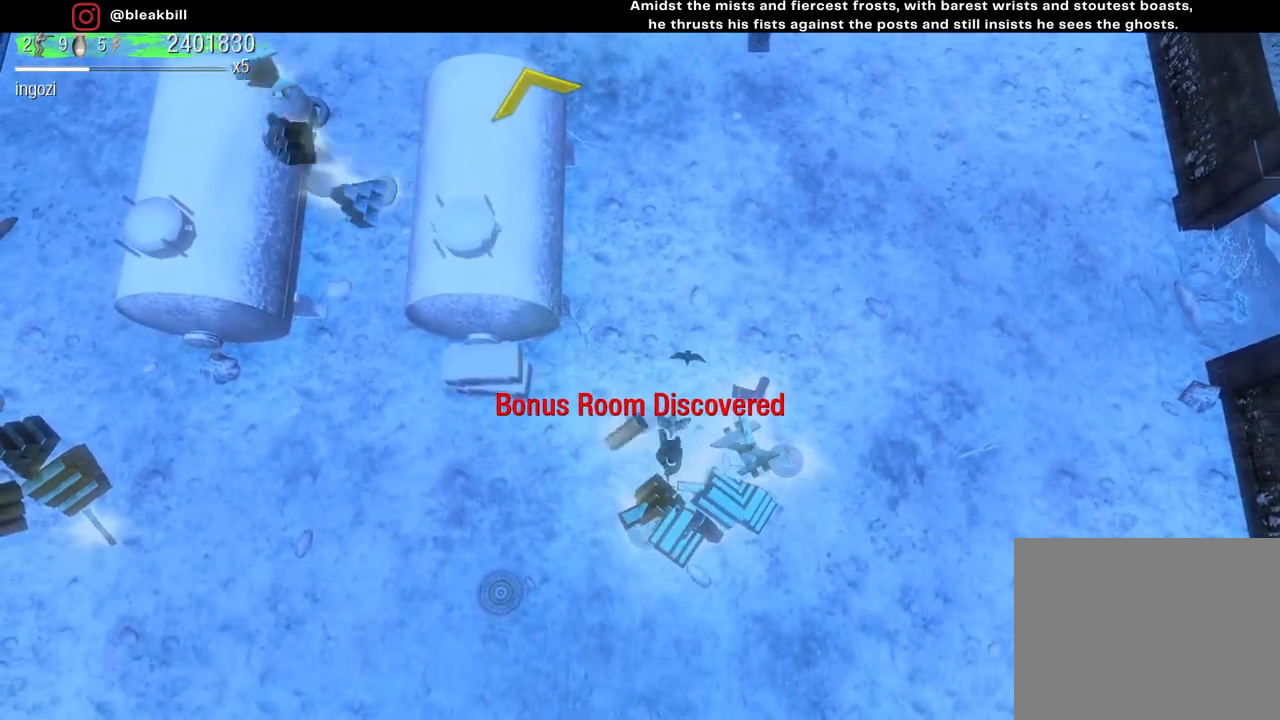
{"buttons": [], "left_stick": "up", "right_stick": "center", "events": [[50, "left_stick", "down-right"], [350, "left_stick", "up-right"], [450, "left_stick", "up"]]}
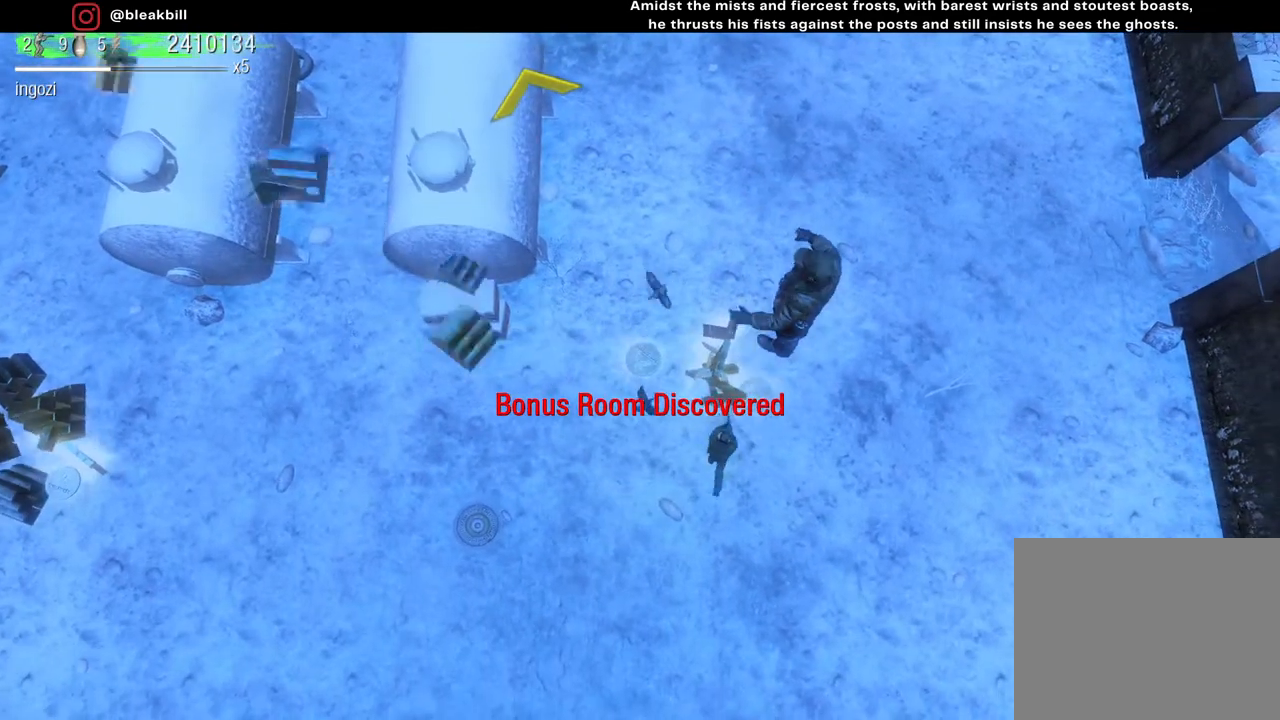
{"buttons": [], "left_stick": "left", "right_stick": "center", "events": [[183, "left_stick", "up-left"], [333, "left_stick", "left"]]}
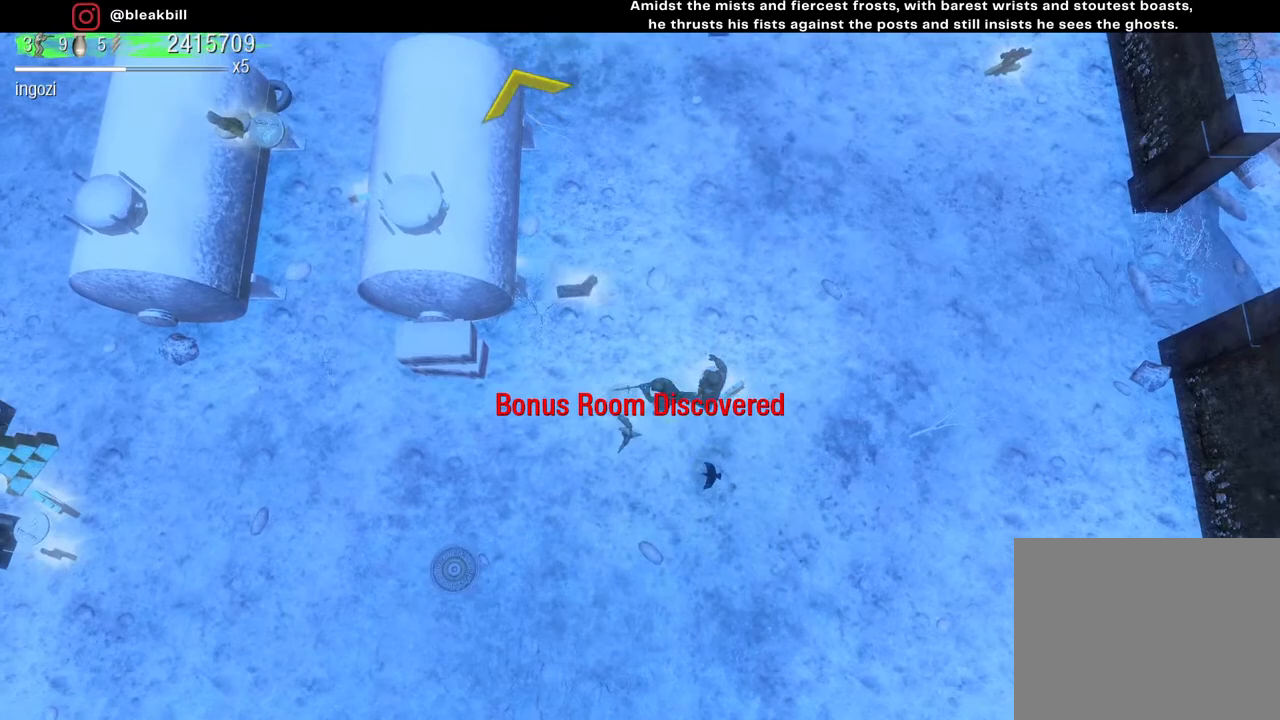
{"buttons": [], "left_stick": "down-left", "right_stick": "center", "events": [[200, "left_stick", "down-left"]]}
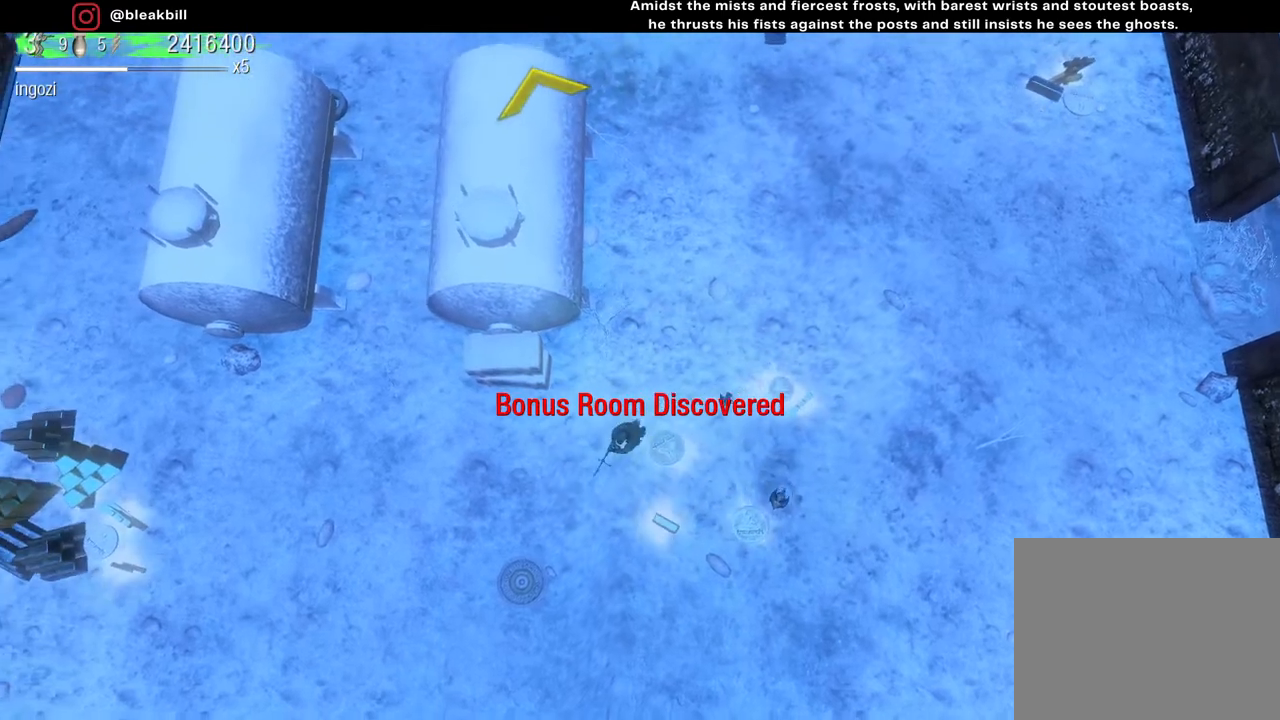
{"buttons": [], "left_stick": "left", "right_stick": "center", "events": [[317, "left_stick", "left"]]}
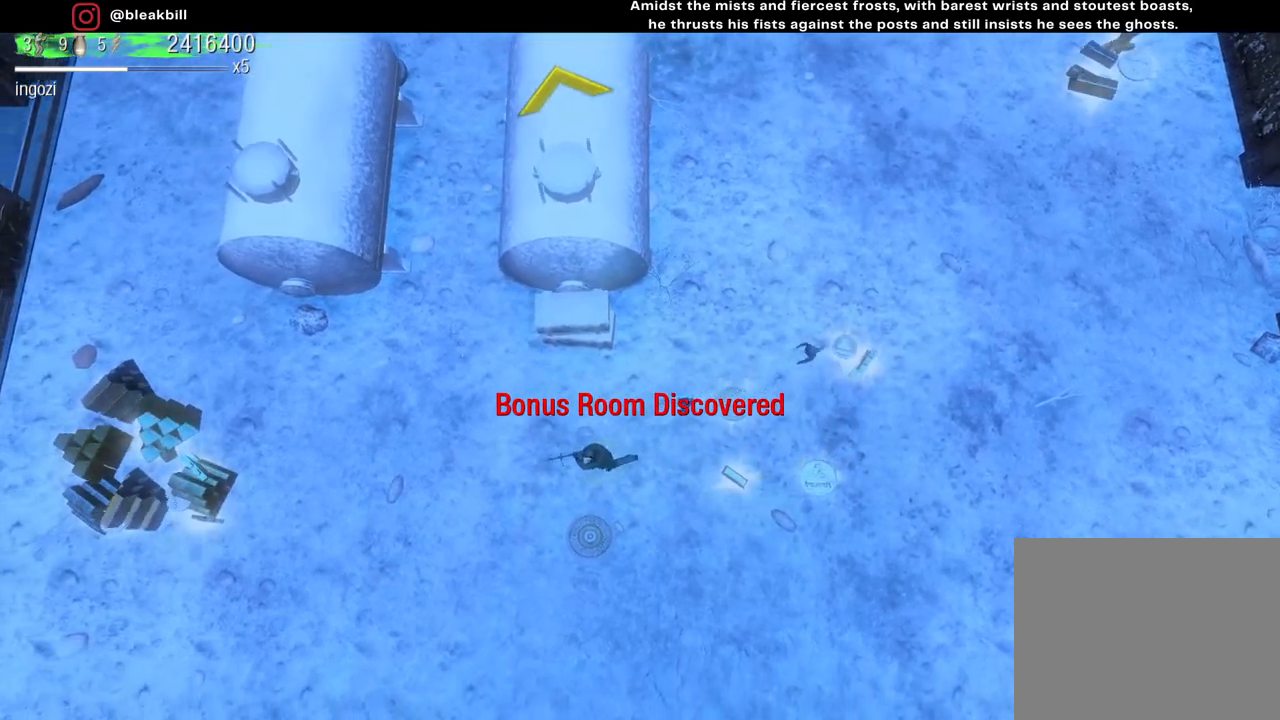
{"buttons": [], "left_stick": "left", "right_stick": "center", "events": []}
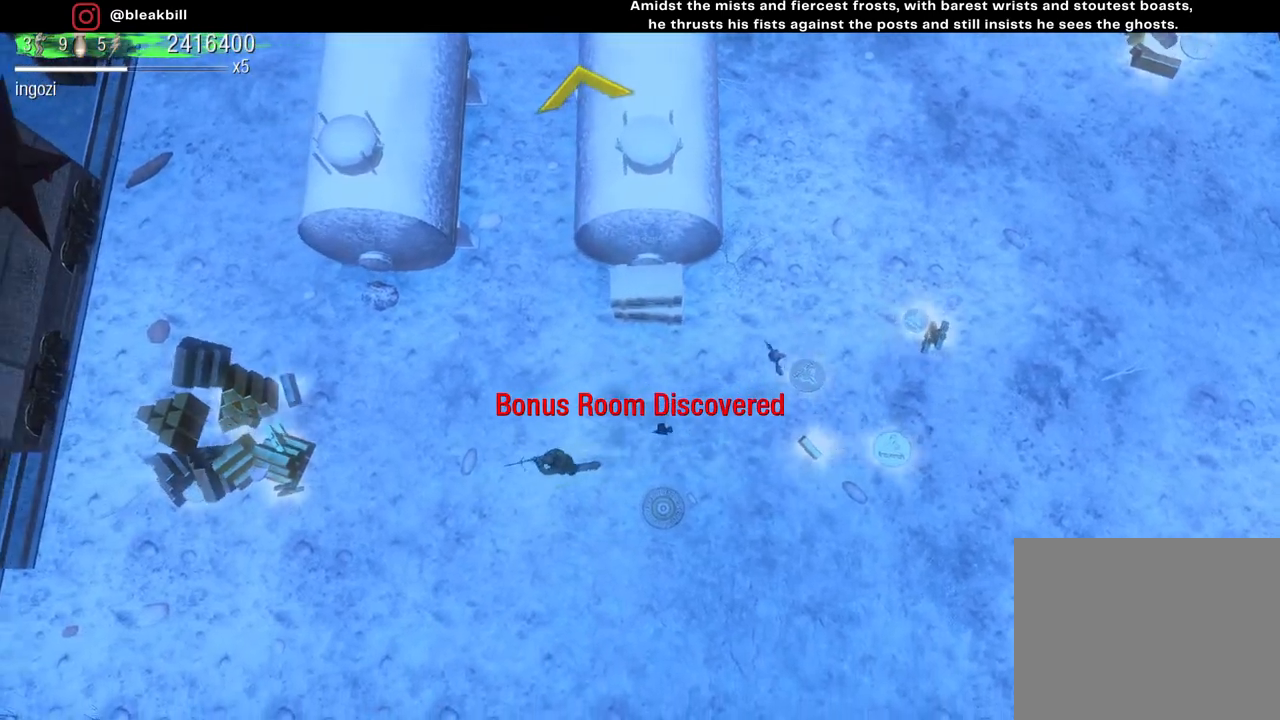
{"buttons": [], "left_stick": "left", "right_stick": "center", "events": []}
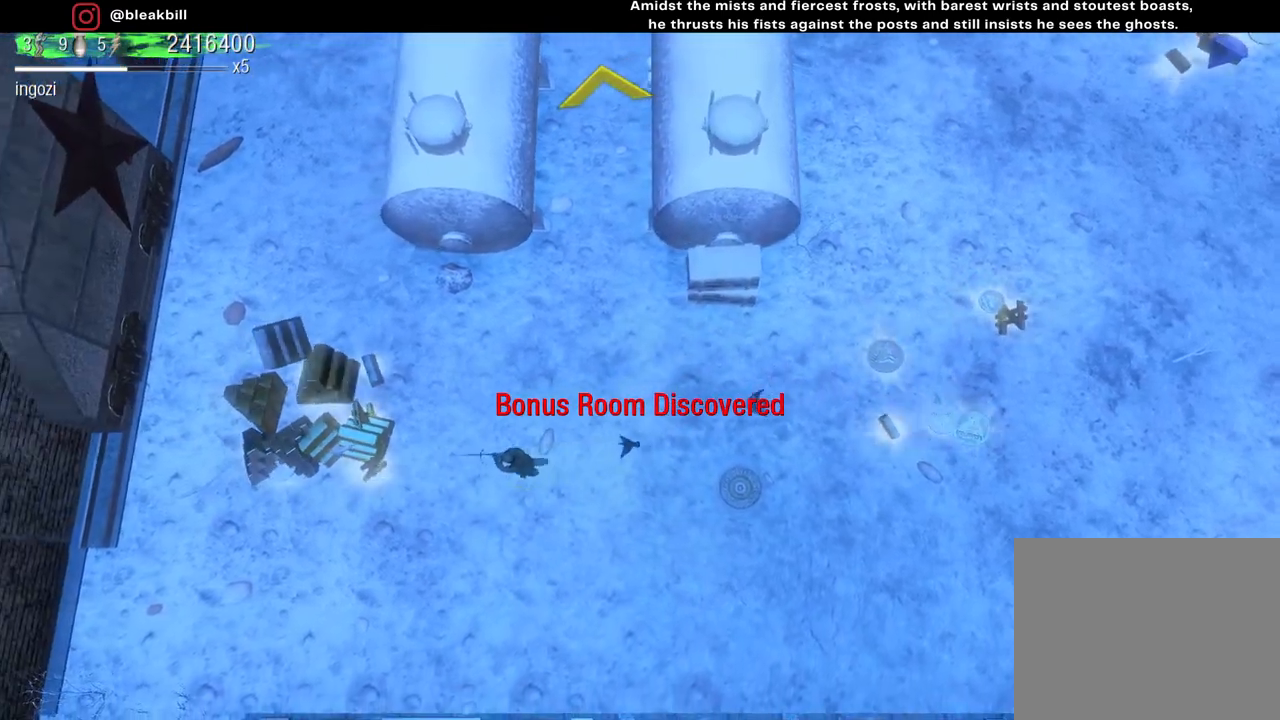
{"buttons": [], "left_stick": "up-left", "right_stick": "center", "events": [[500, "left_stick", "up-left"]]}
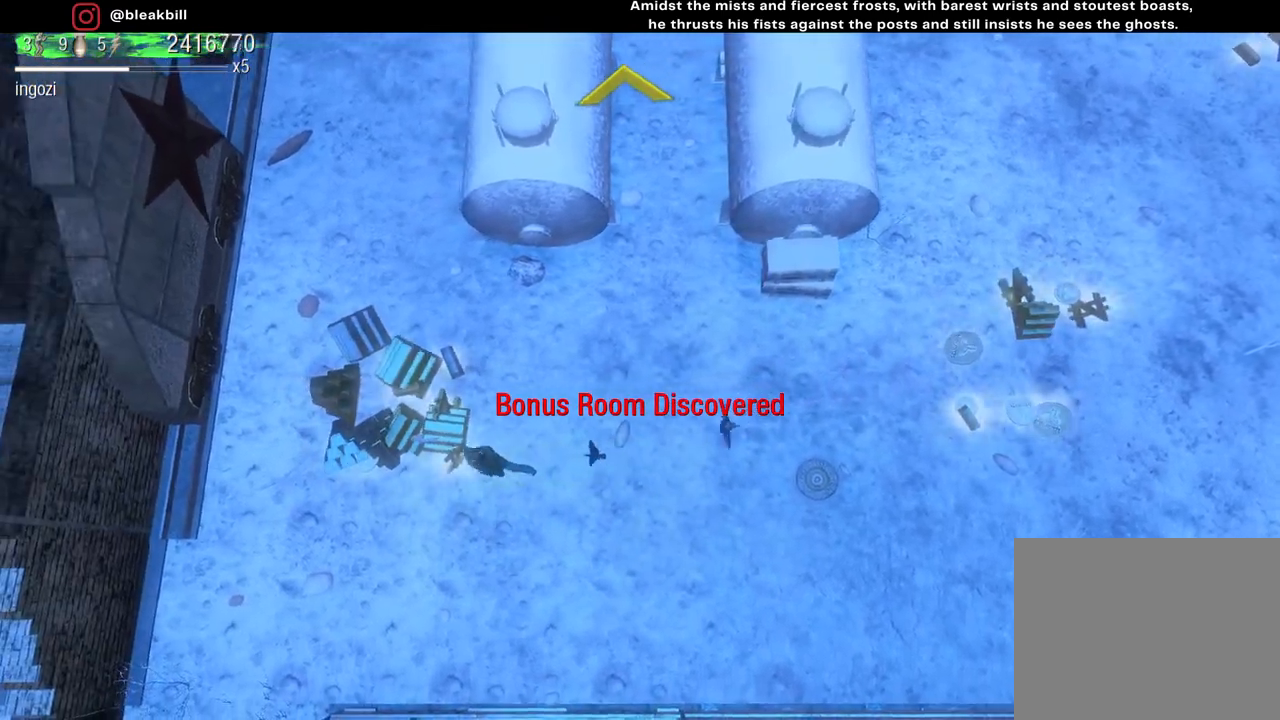
{"buttons": [], "left_stick": "up-left", "right_stick": "center", "events": []}
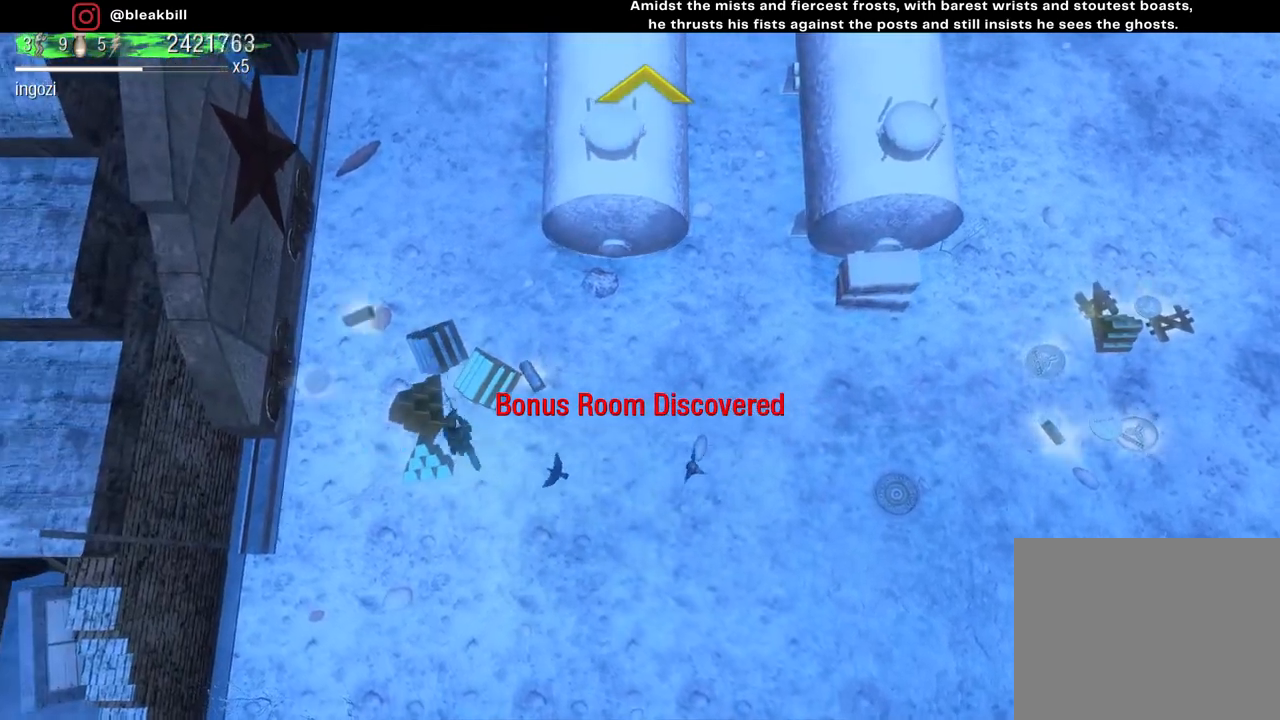
{"buttons": [], "left_stick": "down-right", "right_stick": "center", "events": [[17, "left_stick", "up"], [200, "left_stick", "up-right"], [367, "left_stick", "down-right"]]}
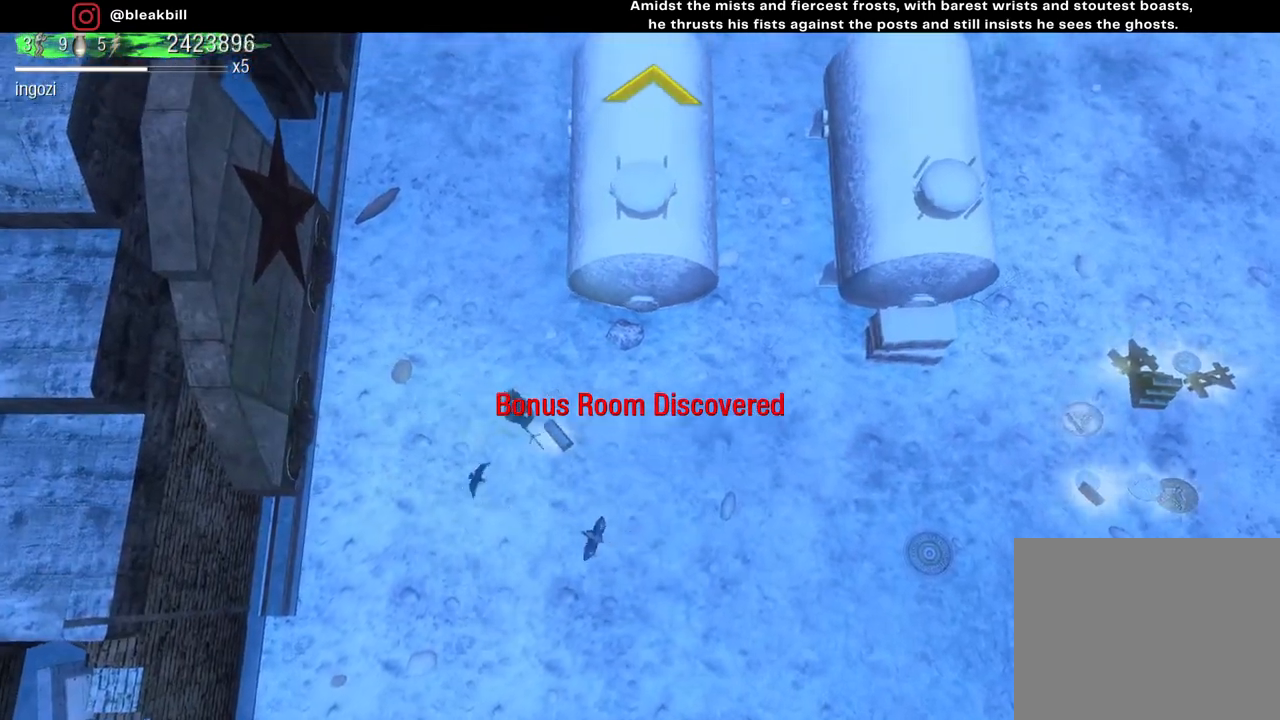
{"buttons": [], "left_stick": "down-right", "right_stick": "center", "events": []}
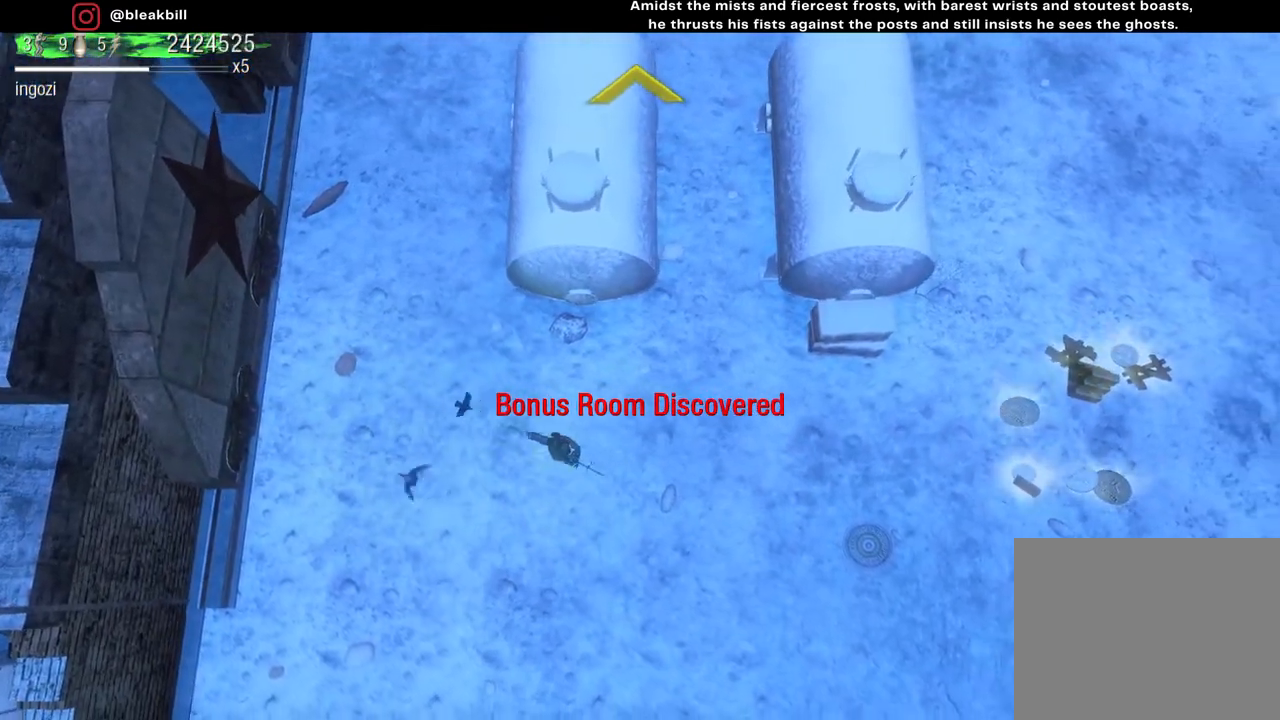
{"buttons": [], "left_stick": "right", "right_stick": "center", "events": [[117, "left_stick", "right"]]}
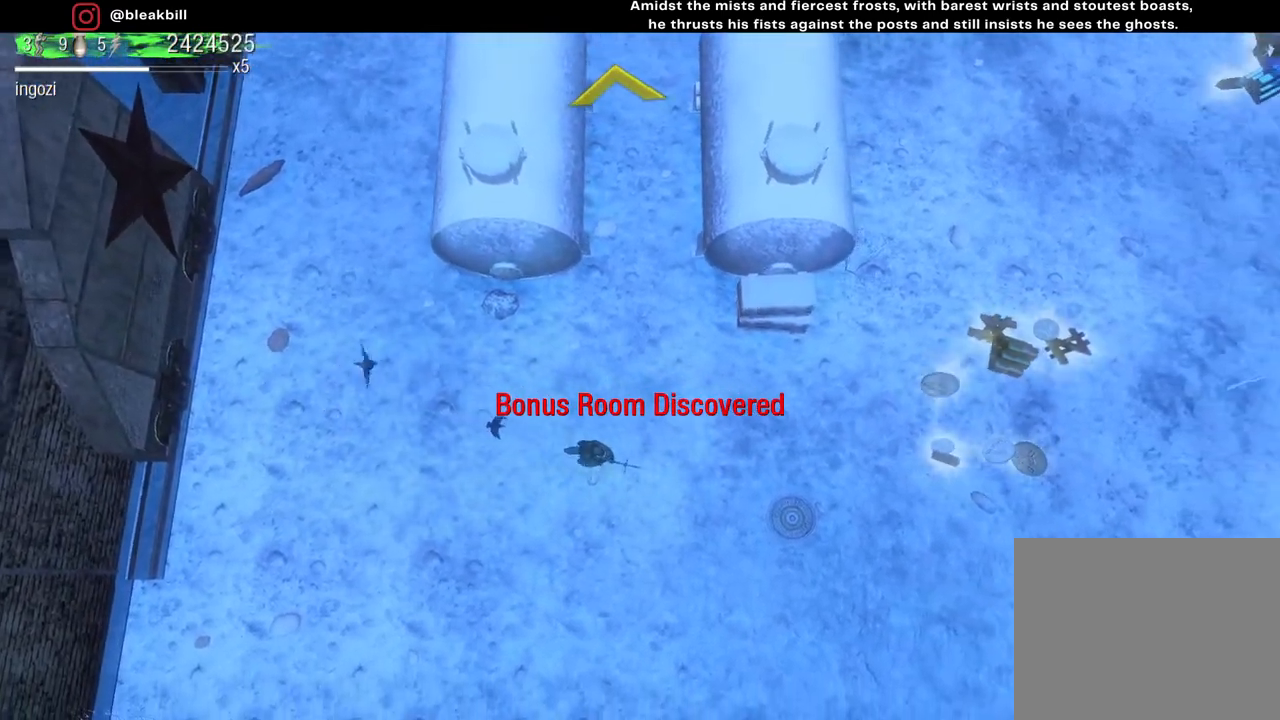
{"buttons": [], "left_stick": "right", "right_stick": "center", "events": []}
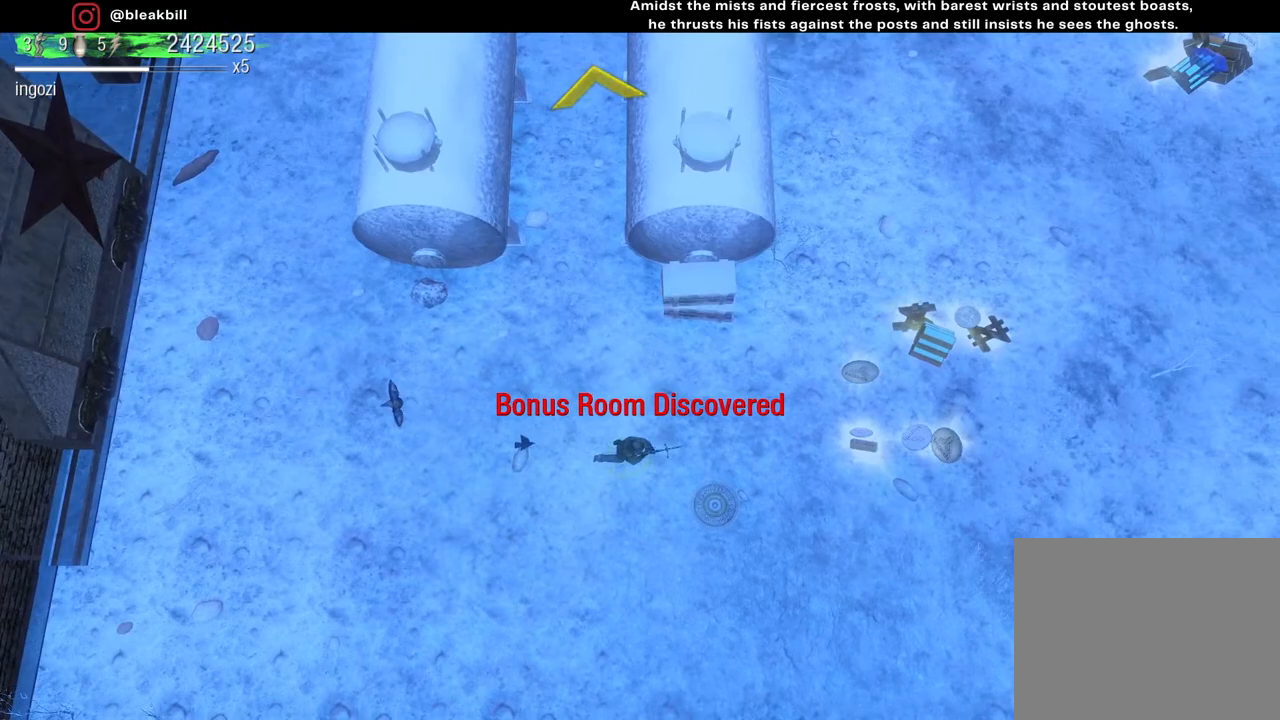
{"buttons": [], "left_stick": "right", "right_stick": "center", "events": []}
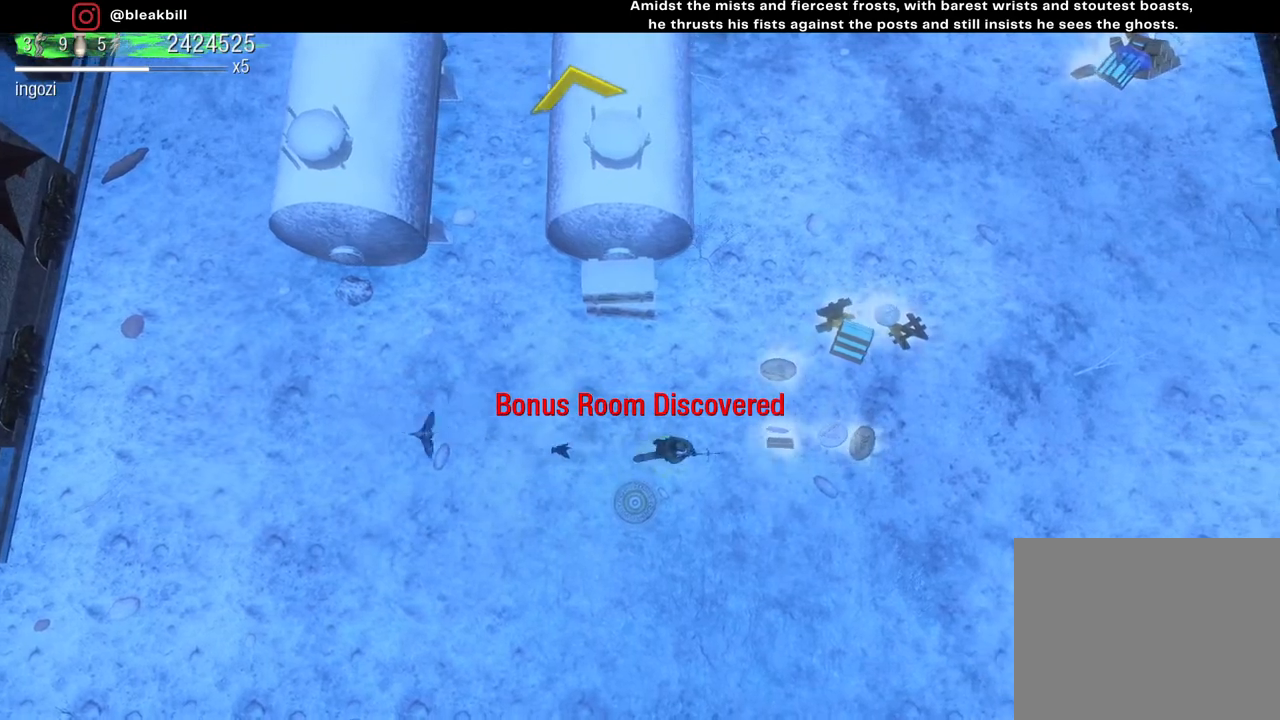
{"buttons": [], "left_stick": "up-right", "right_stick": "center", "events": [[483, "left_stick", "up-right"]]}
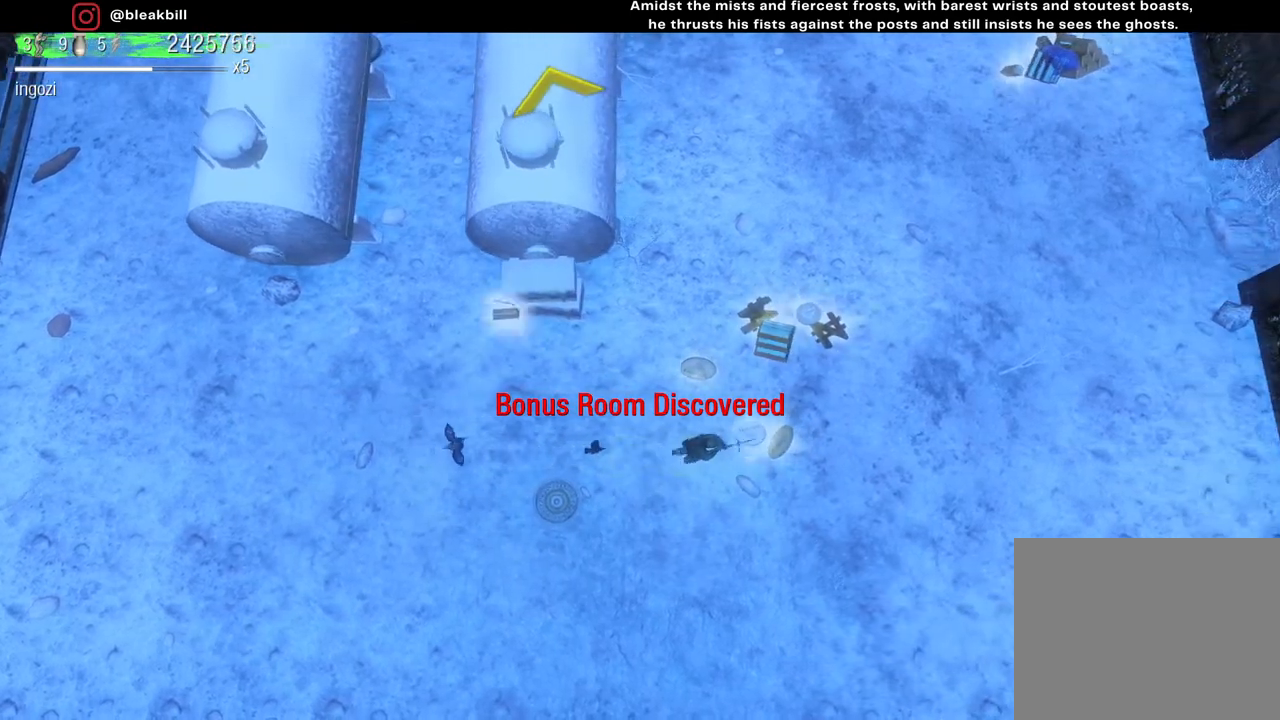
{"buttons": [], "left_stick": "up", "right_stick": "center", "events": [[267, "left_stick", "up-left"], [467, "left_stick", "up"]]}
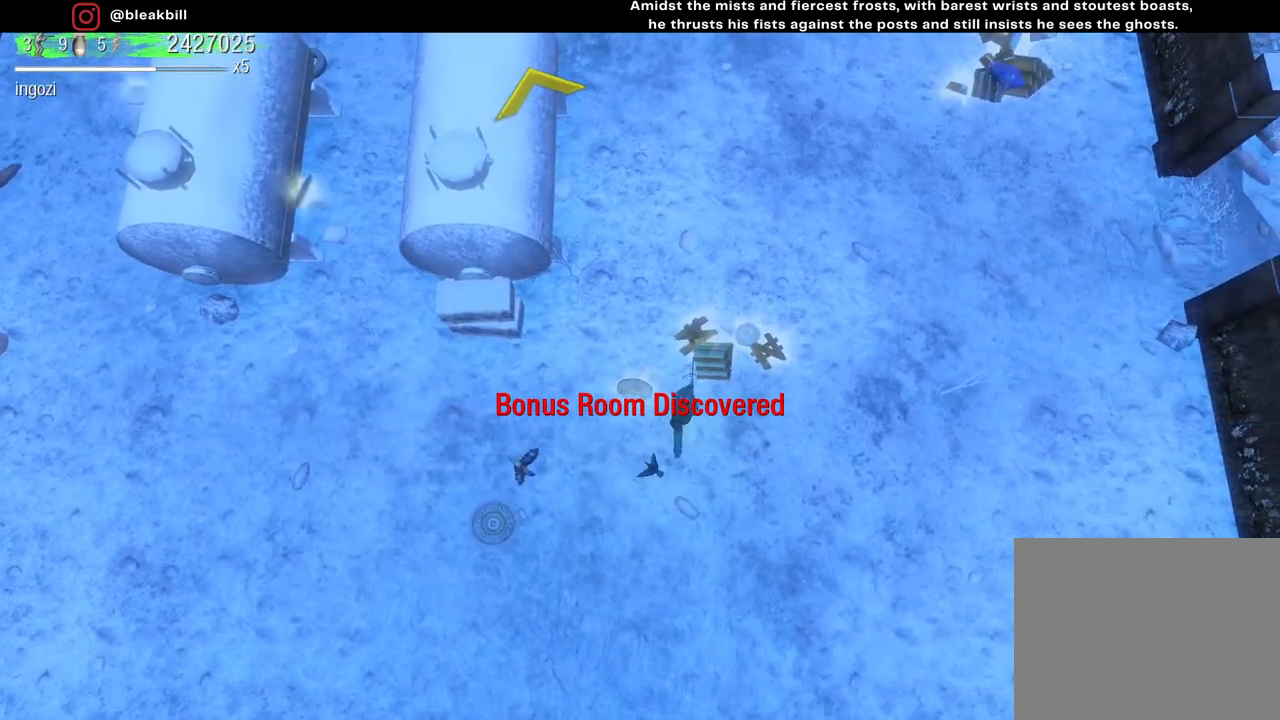
{"buttons": [], "left_stick": "up-right", "right_stick": "center", "events": [[67, "left_stick", "up-right"], [250, "left_stick", "right"], [500, "left_stick", "up-right"]]}
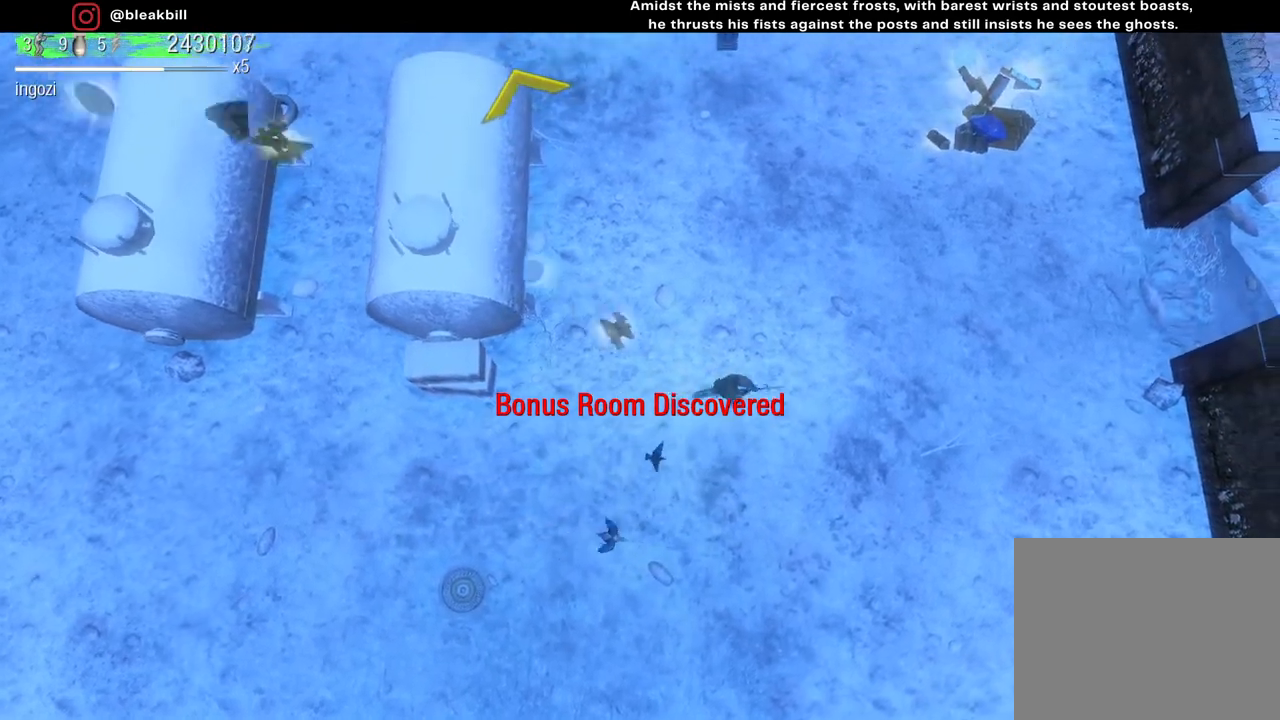
{"buttons": [], "left_stick": "up-right", "right_stick": "center", "events": []}
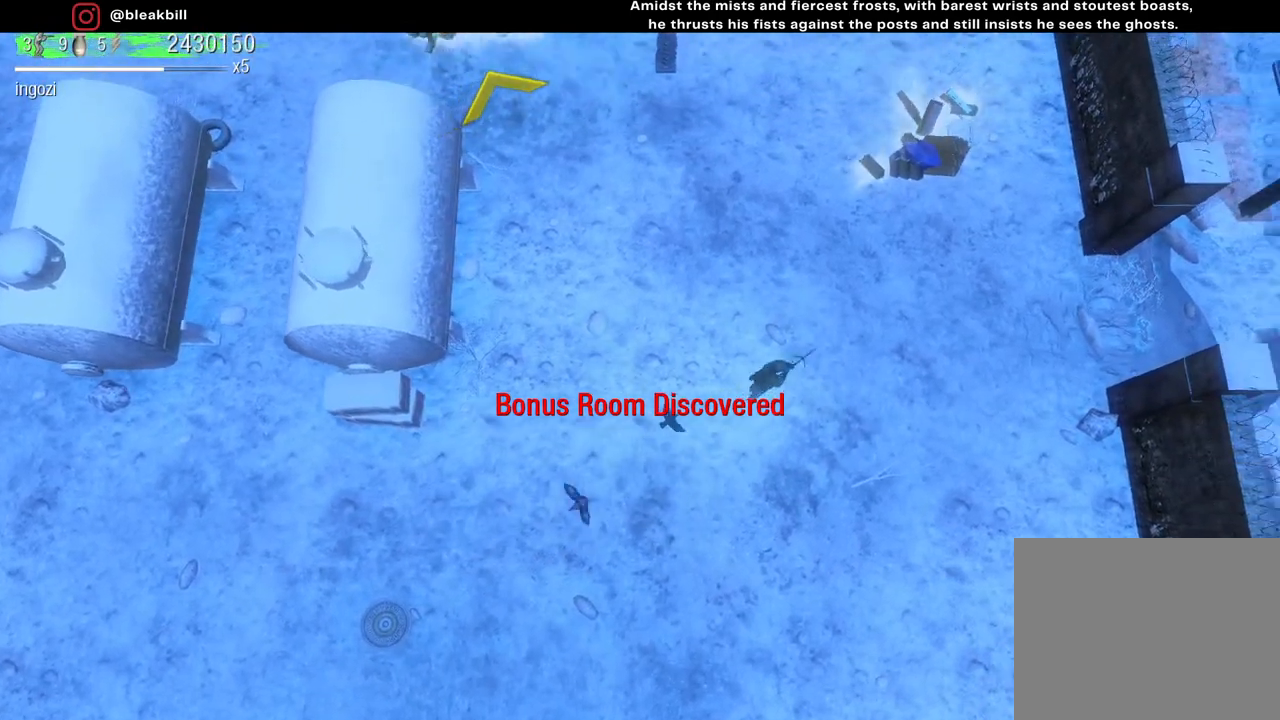
{"buttons": [], "left_stick": "up-right", "right_stick": "center", "events": []}
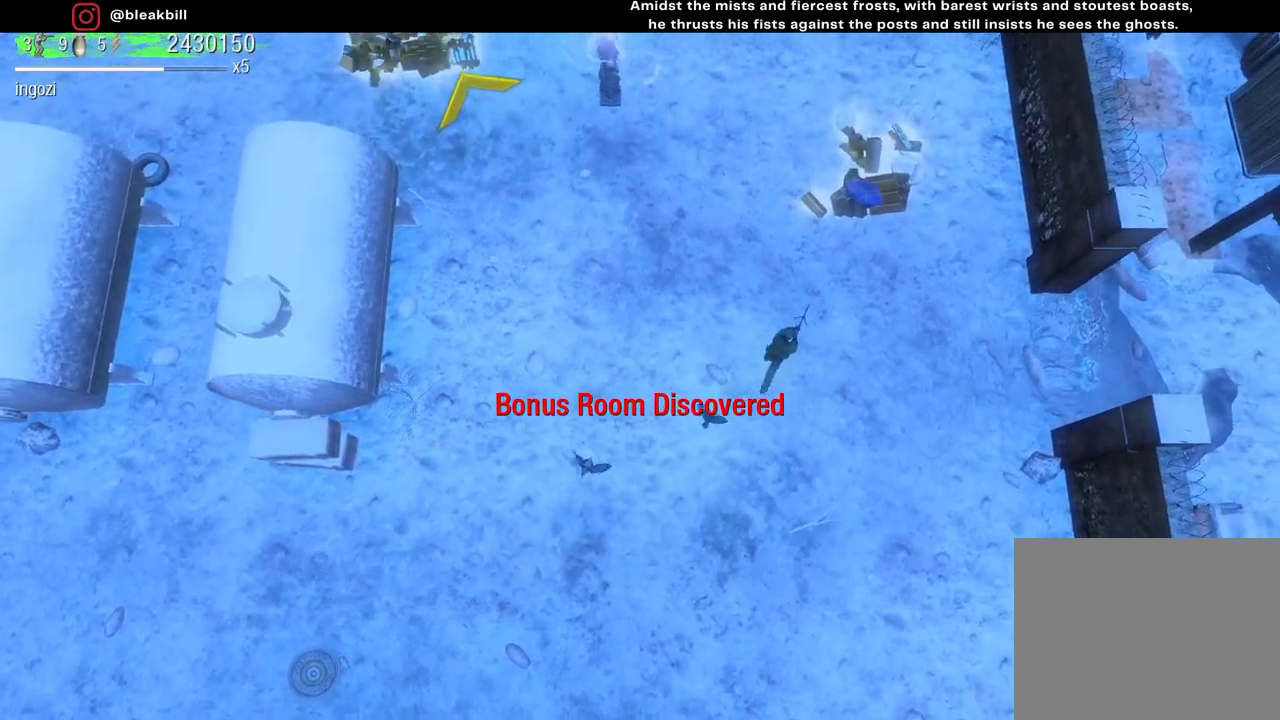
{"buttons": [], "left_stick": "up-right", "right_stick": "center", "events": []}
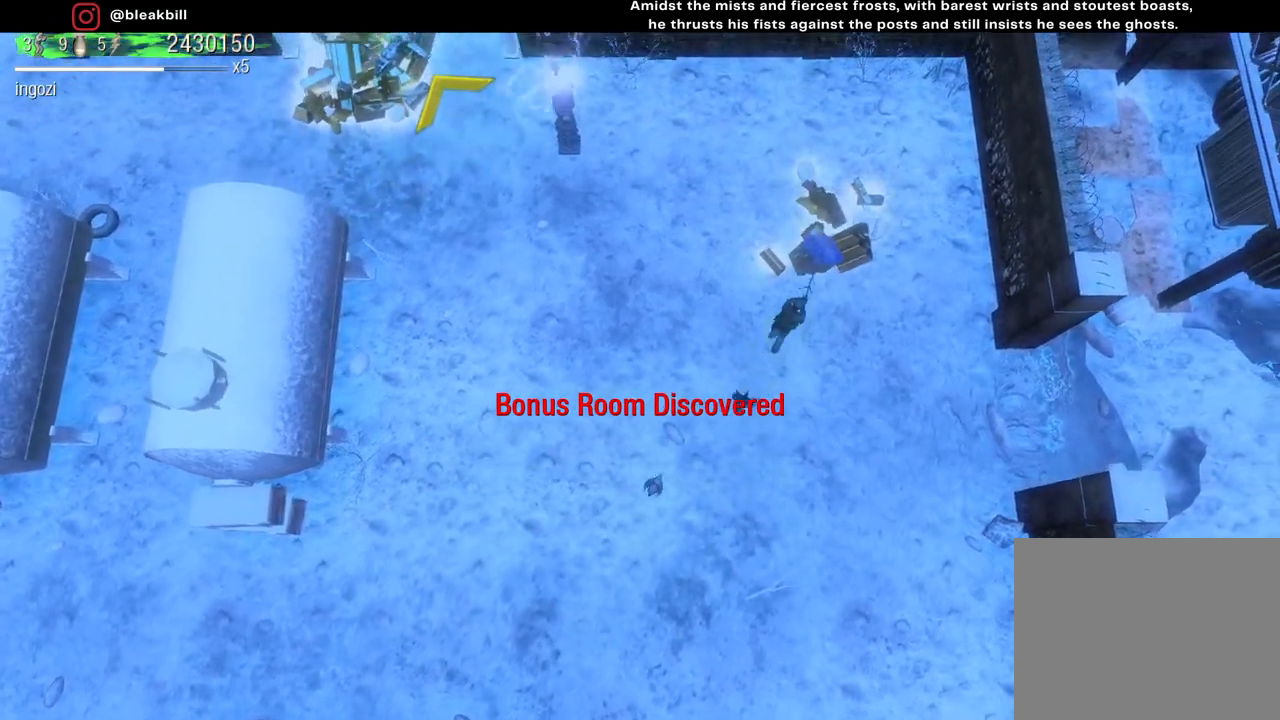
{"buttons": [], "left_stick": "up", "right_stick": "center", "events": [[467, "left_stick", "up"]]}
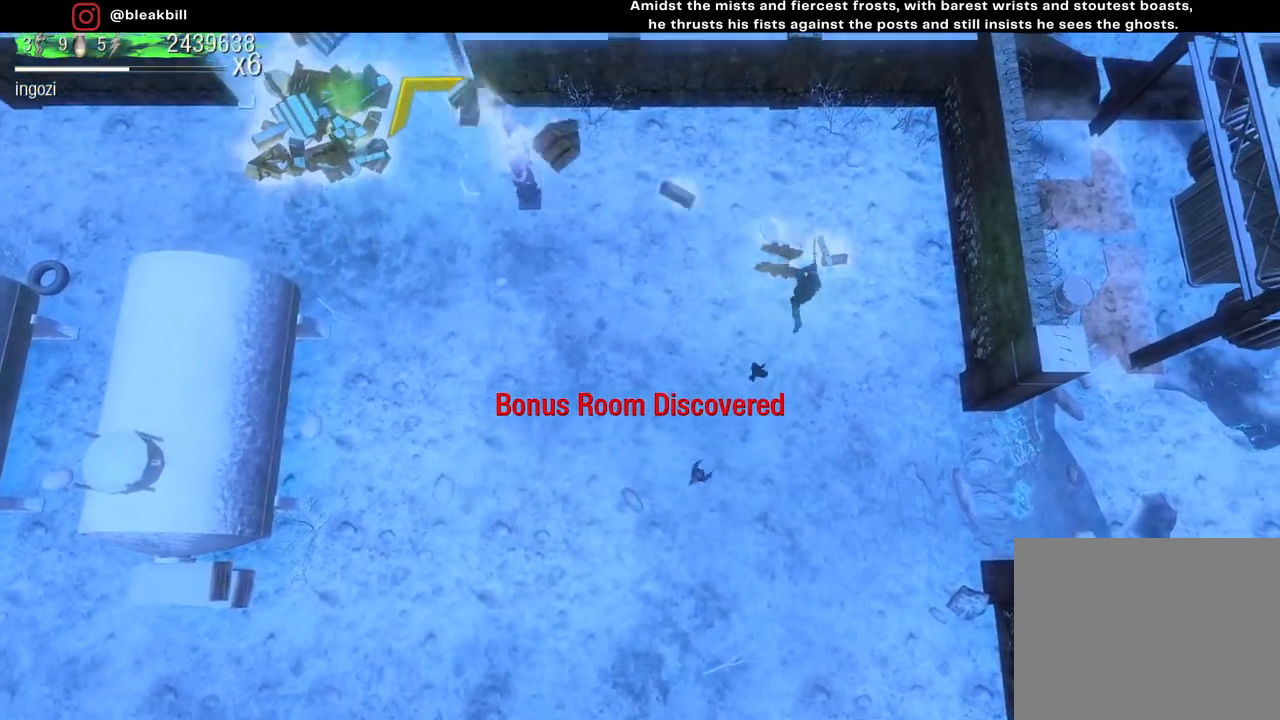
{"buttons": [], "left_stick": "left", "right_stick": "center", "events": [[17, "left_stick", "up-left"], [150, "left_stick", "left"]]}
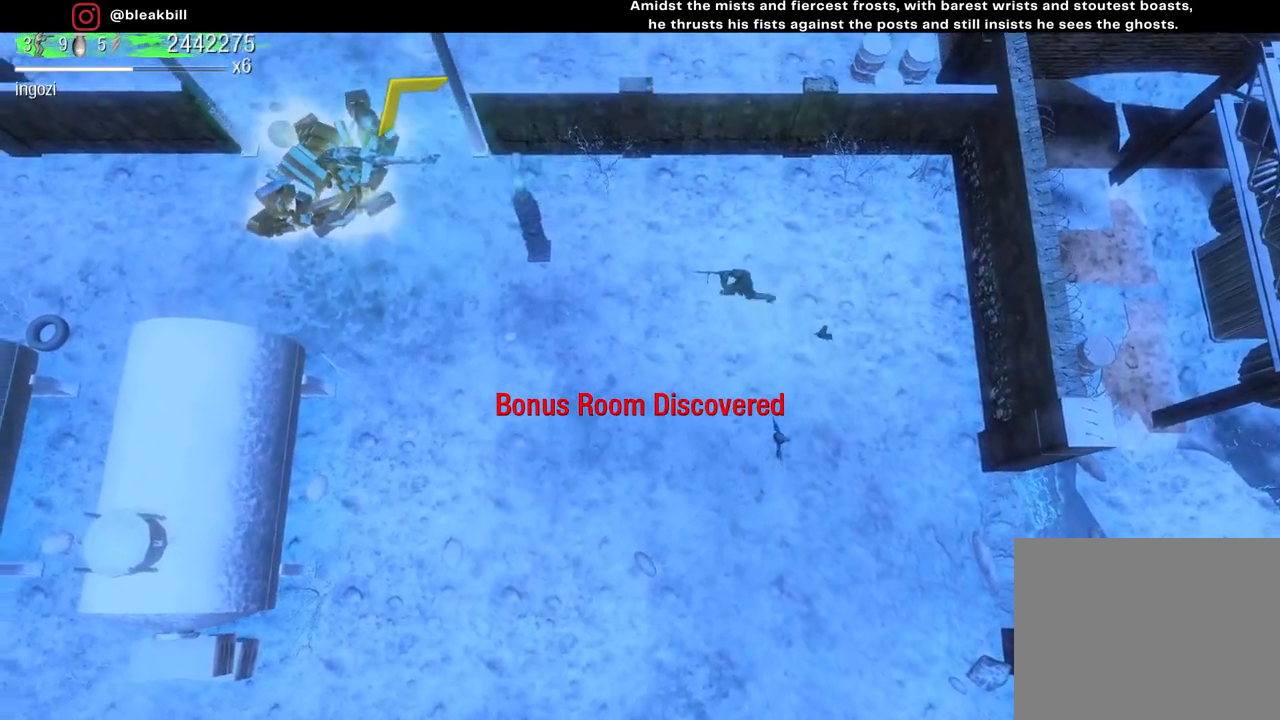
{"buttons": [], "left_stick": "left", "right_stick": "center", "events": []}